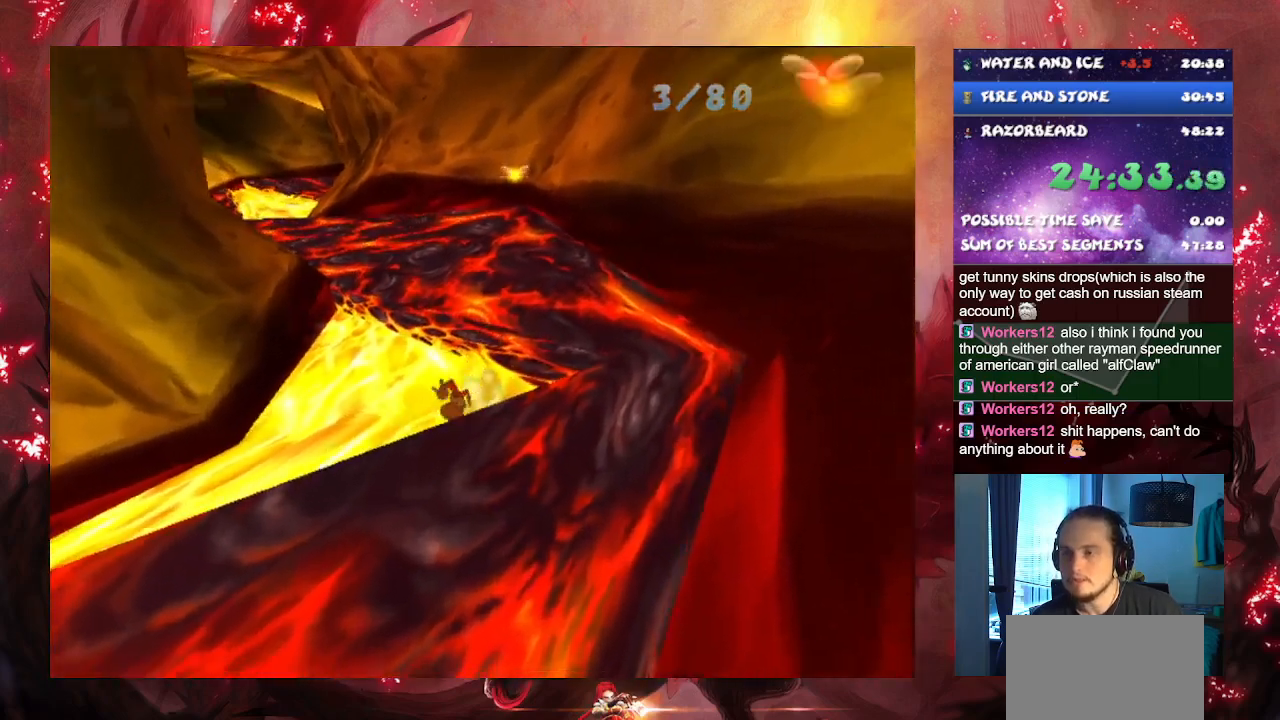
Gameplay with a controller (PlayStation layout); each line is a JSON object with the inputs held at the frame after it. "events" lists button and stick changes between this image and that frame as [ms after this image, input, new state], when the widget could be followed in between. Not read: L3.
{"buttons": [], "left_stick": "center", "right_stick": "center", "events": [[116, "CROSS", "down"], [200, "left_stick", "up-right"], [500, "CROSS", "up"], [500, "left_stick", "center"]]}
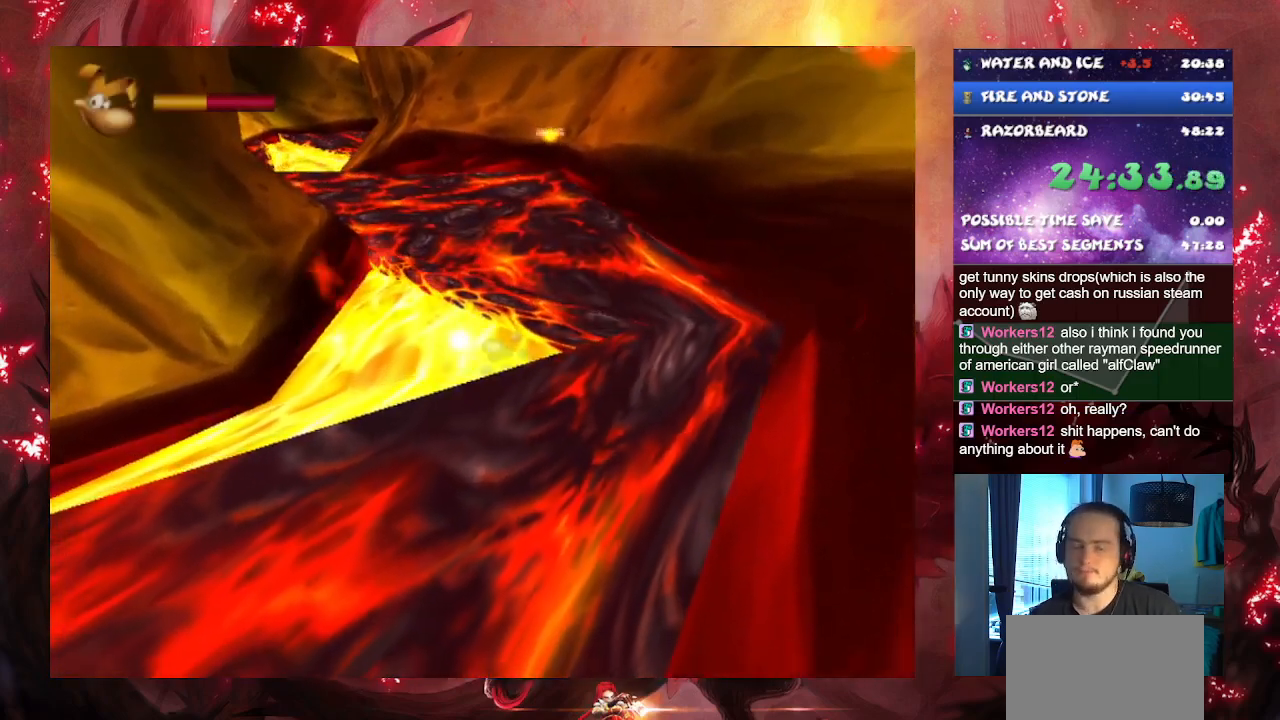
{"buttons": [], "left_stick": "center", "right_stick": "center", "events": []}
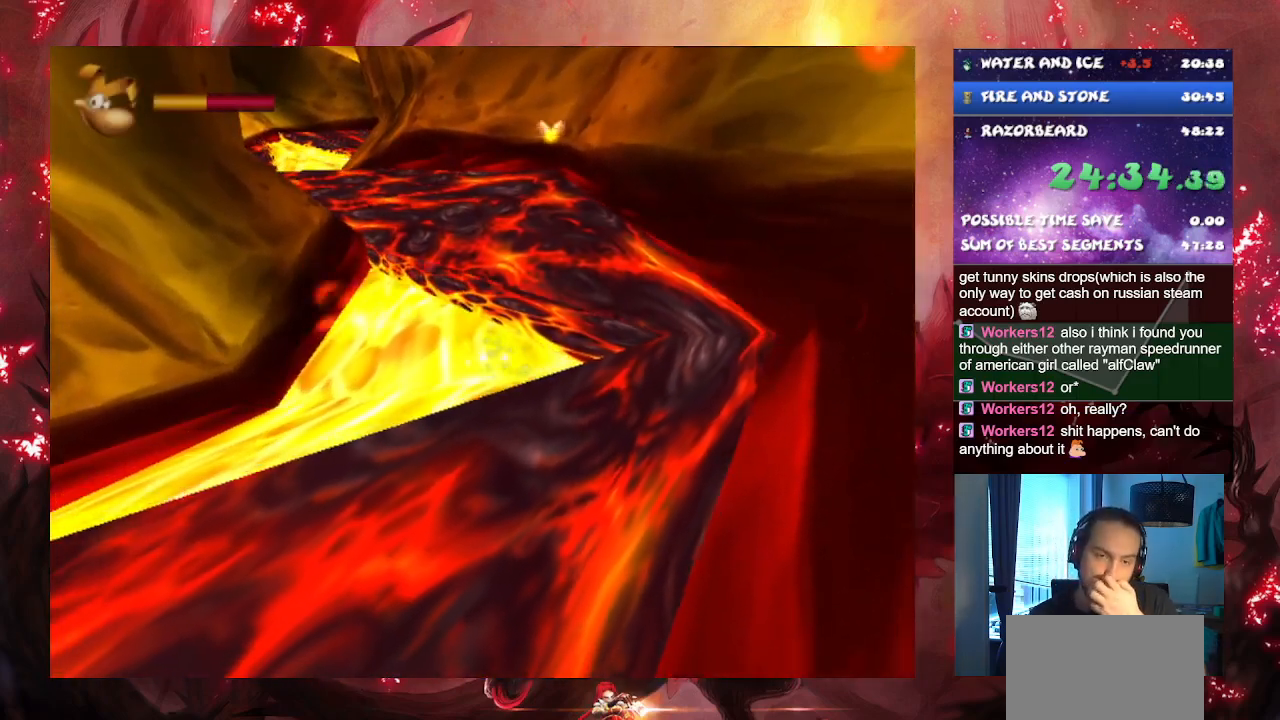
{"buttons": [], "left_stick": "center", "right_stick": "center", "events": []}
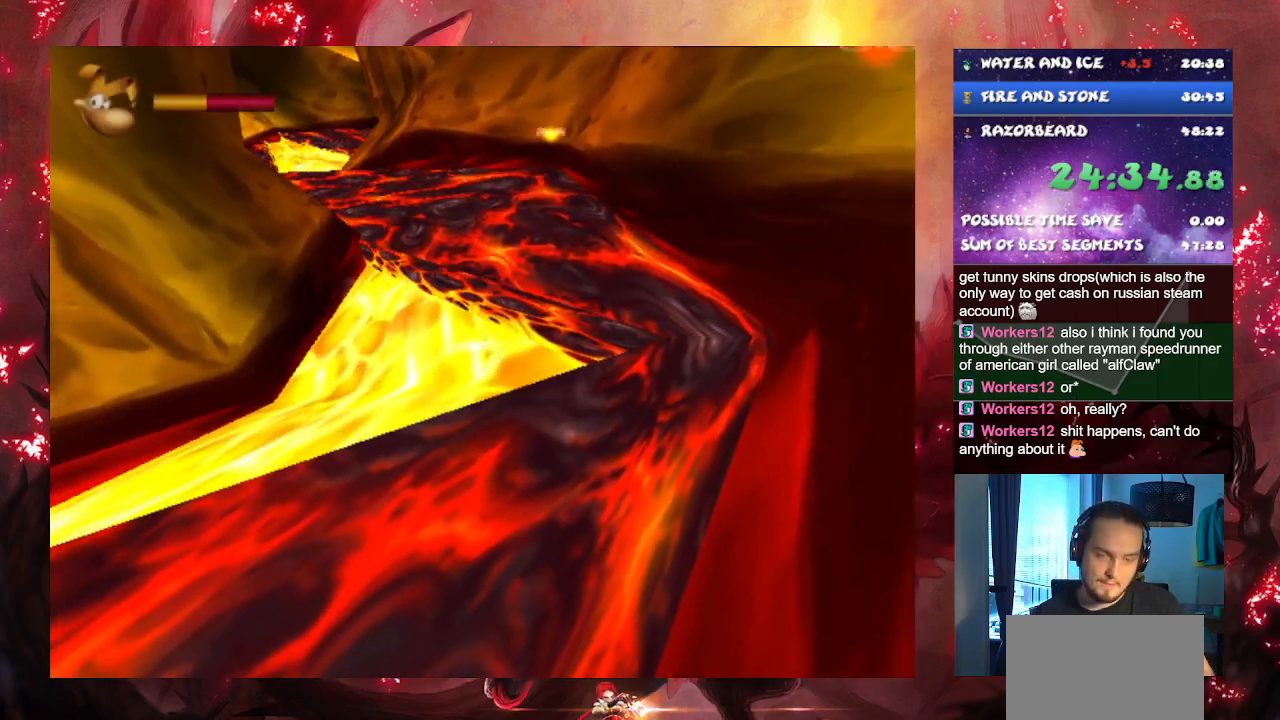
{"buttons": [], "left_stick": "center", "right_stick": "center", "events": []}
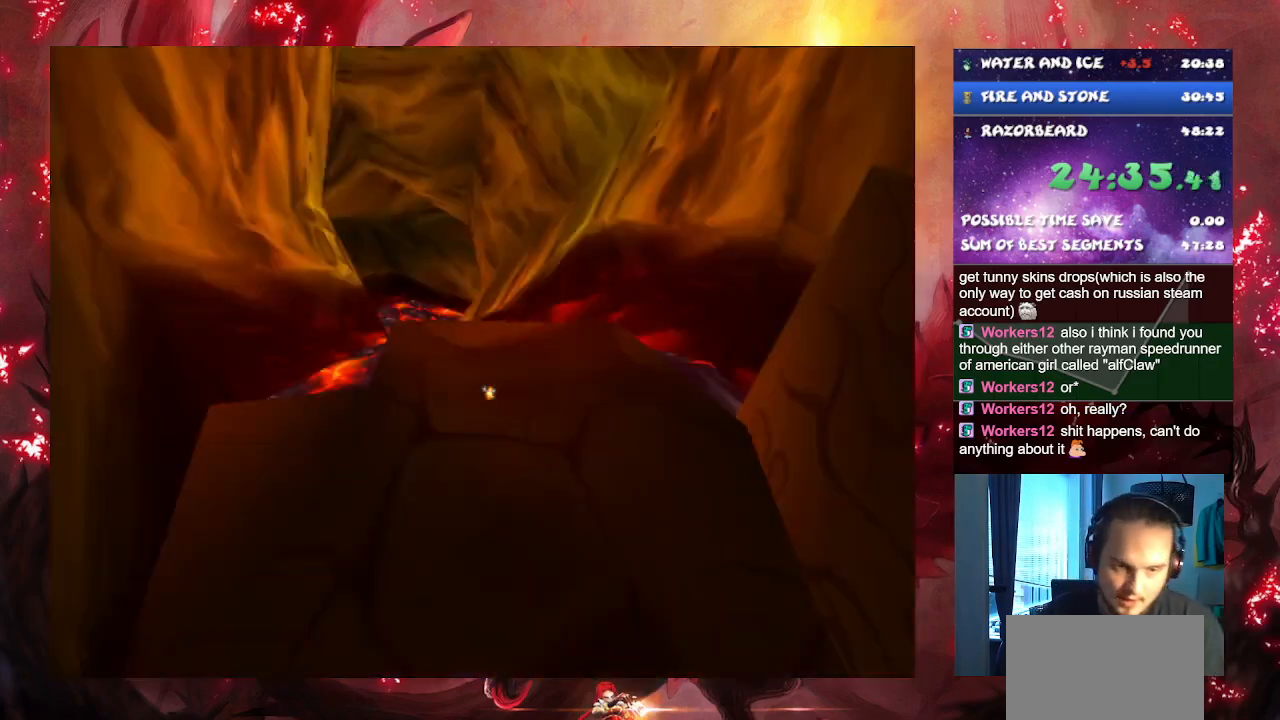
{"buttons": [], "left_stick": "center", "right_stick": "center", "events": []}
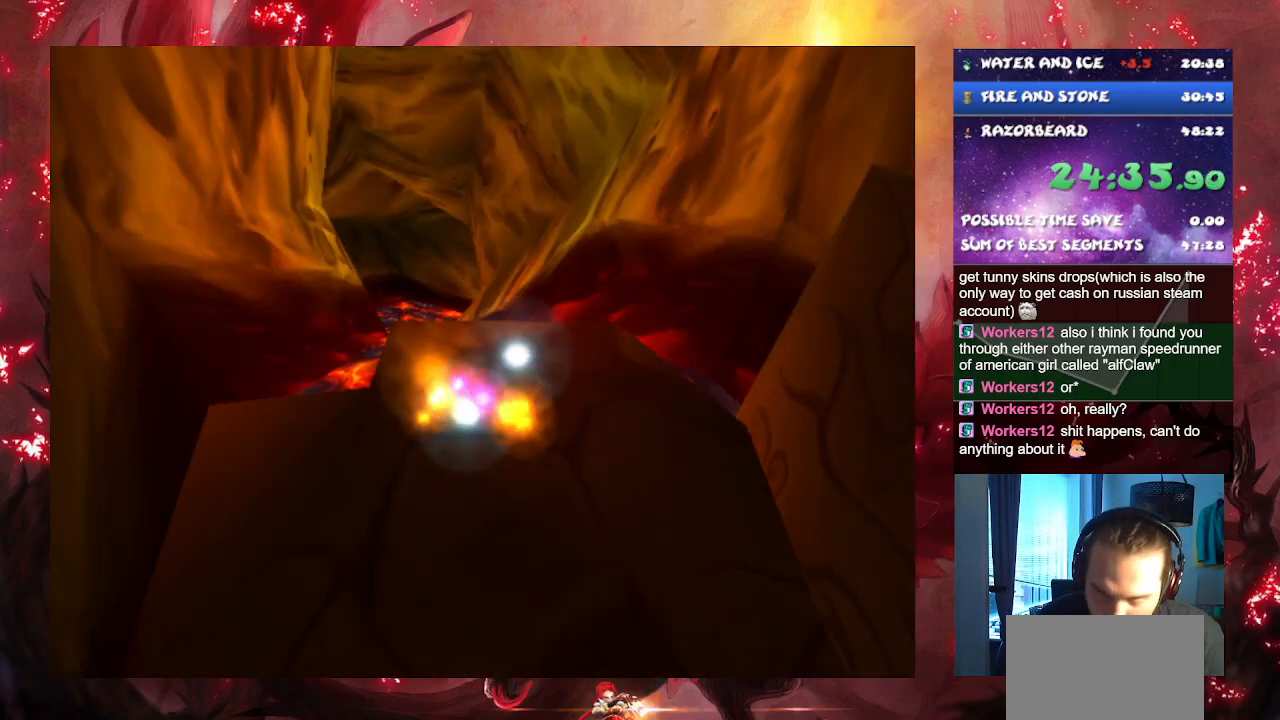
{"buttons": [], "left_stick": "center", "right_stick": "center", "events": []}
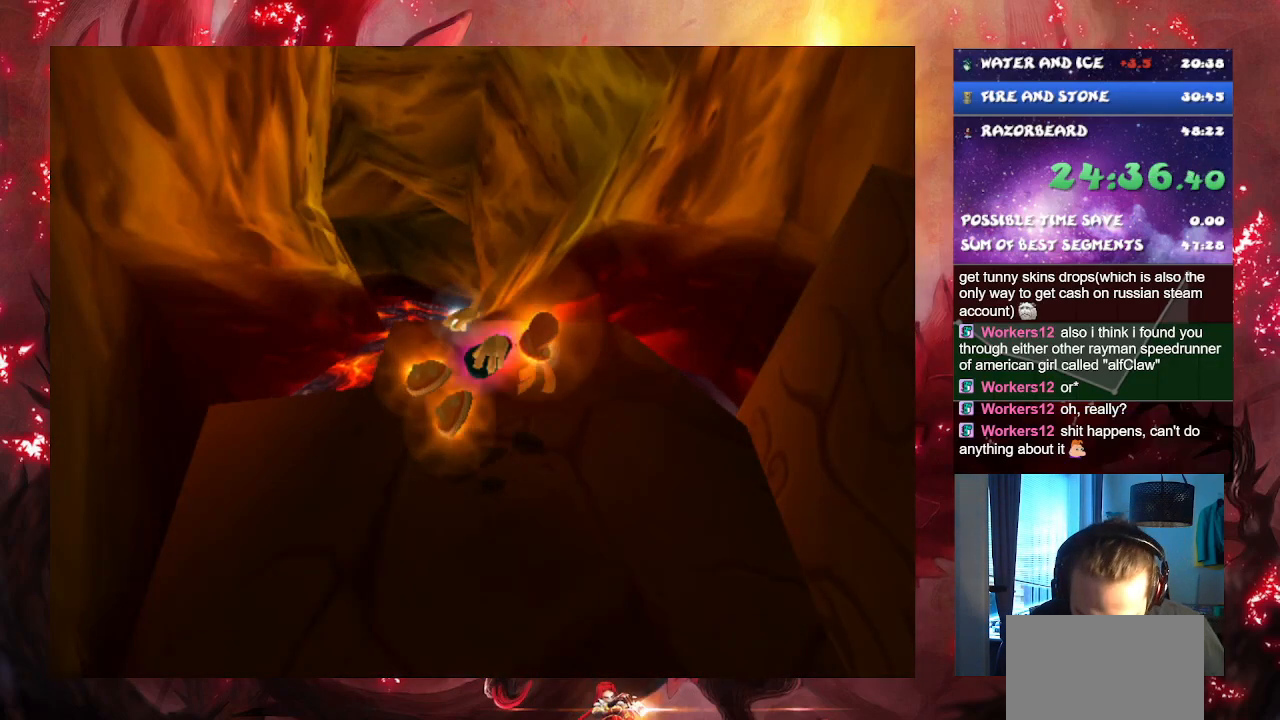
{"buttons": [], "left_stick": "center", "right_stick": "center", "events": []}
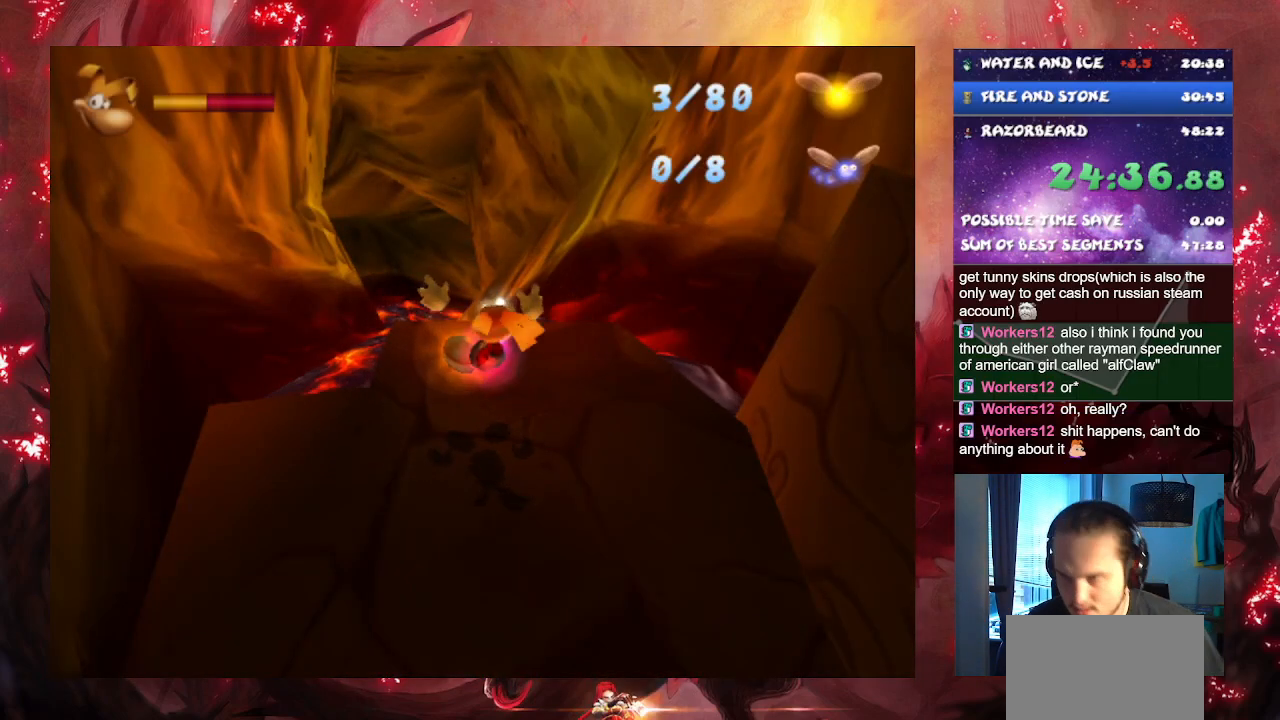
{"buttons": [], "left_stick": "center", "right_stick": "center", "events": []}
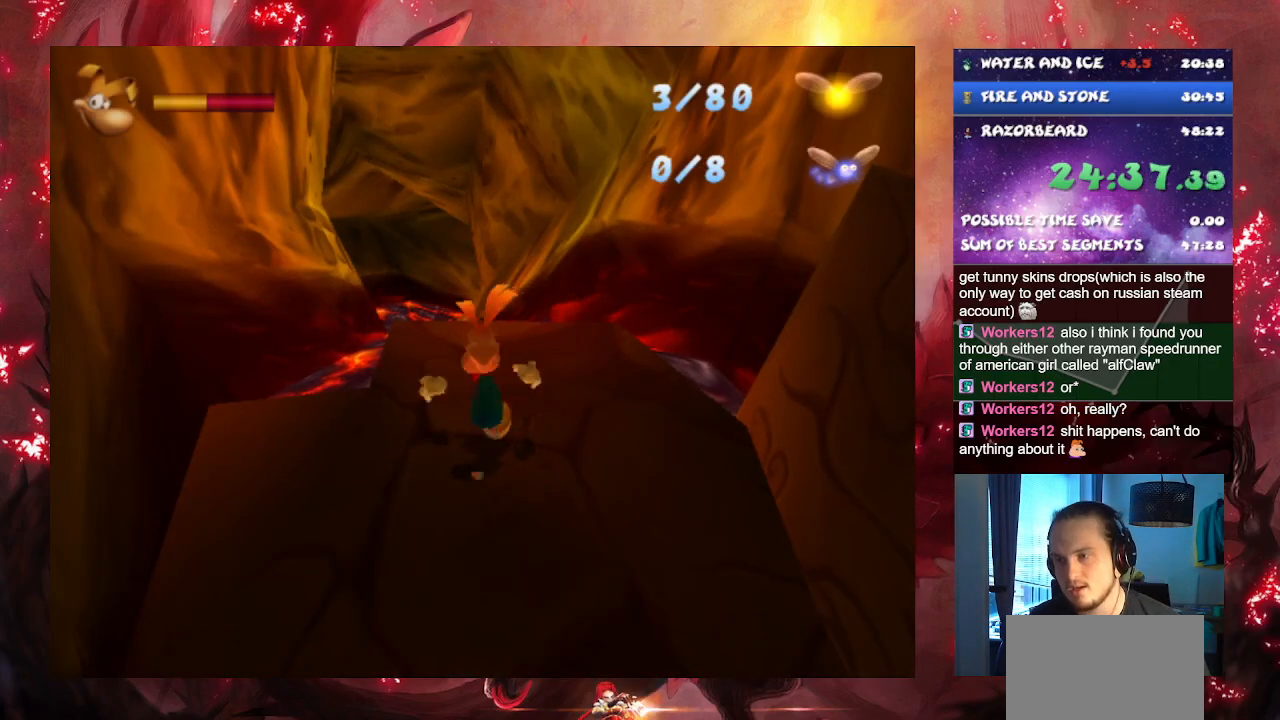
{"buttons": [], "left_stick": "down", "right_stick": "center", "events": [[267, "CROSS", "down"], [467, "left_stick", "down"], [483, "CROSS", "up"]]}
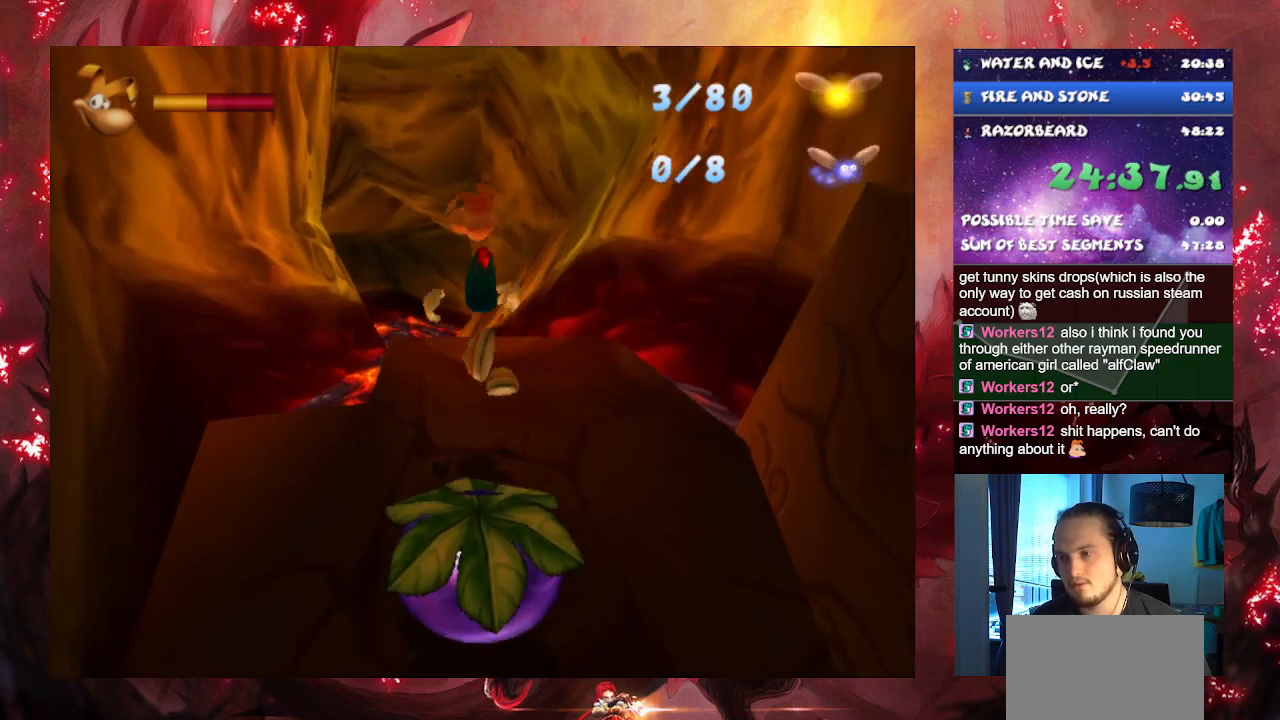
{"buttons": [], "left_stick": "center", "right_stick": "center", "events": [[284, "left_stick", "center"]]}
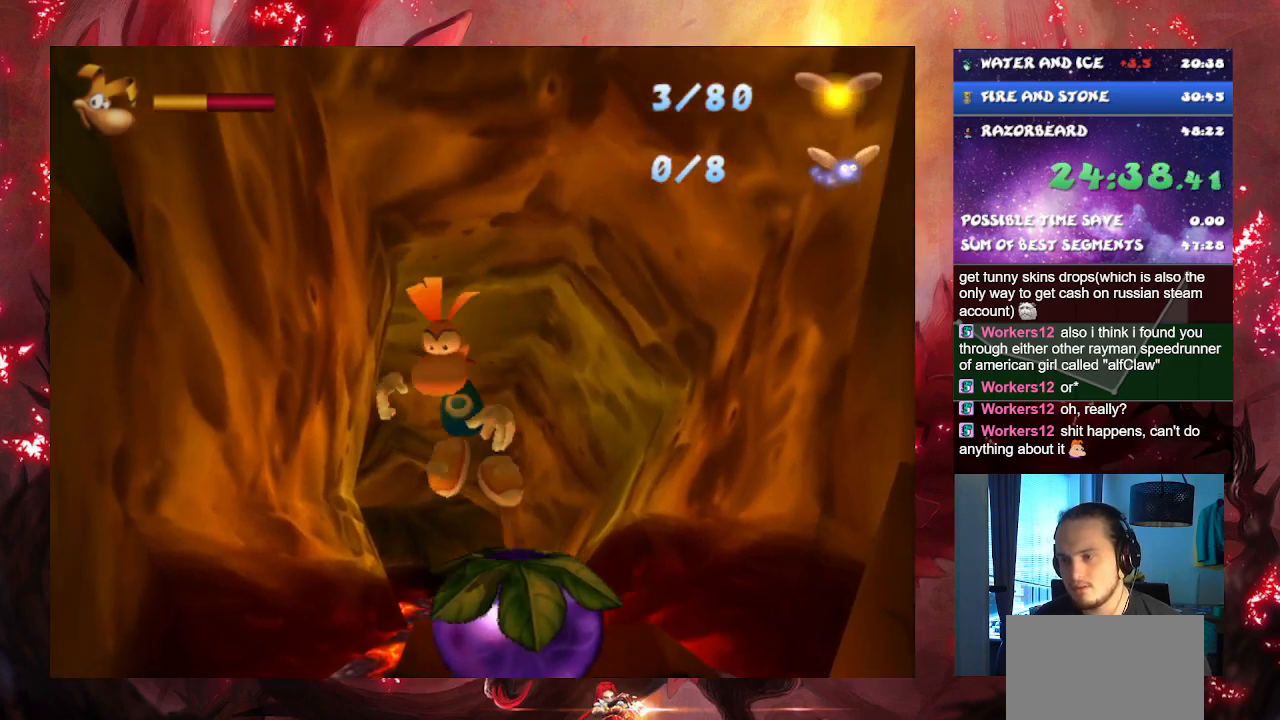
{"buttons": [], "left_stick": "center", "right_stick": "center", "events": [[66, "SQUARE", "down"], [217, "SQUARE", "up"]]}
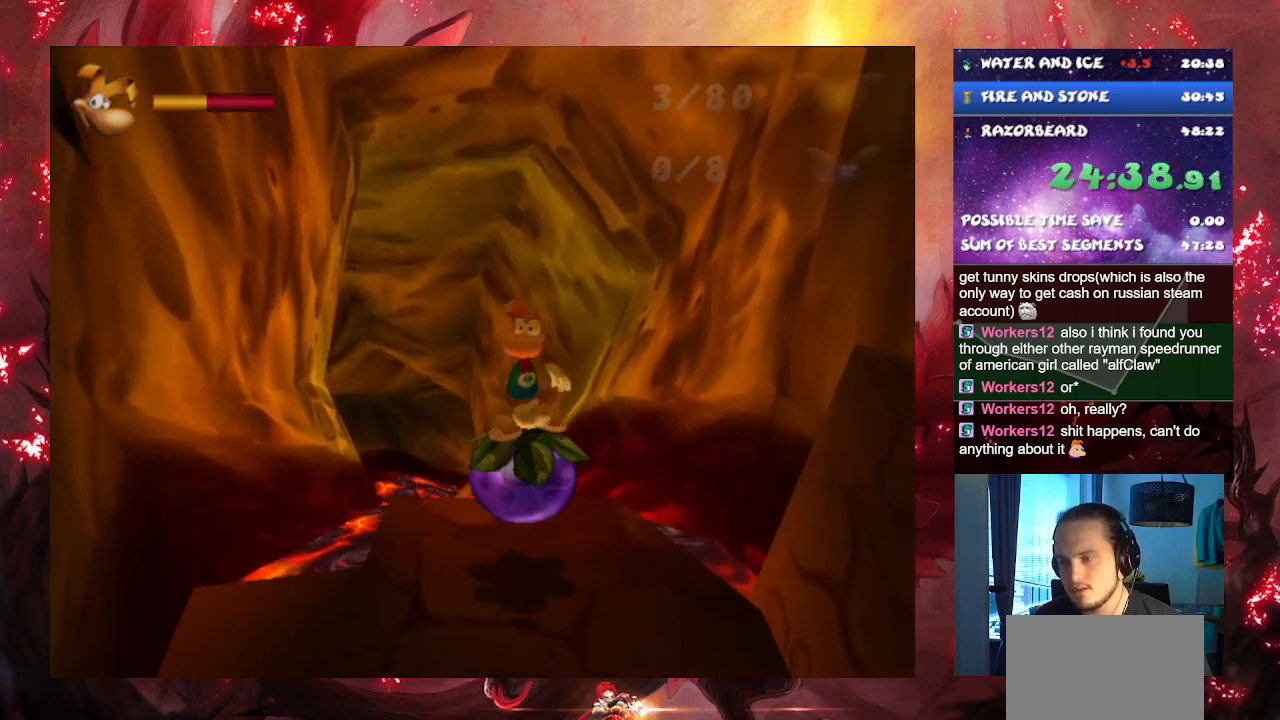
{"buttons": [], "left_stick": "right", "right_stick": "center", "events": [[384, "left_stick", "right"]]}
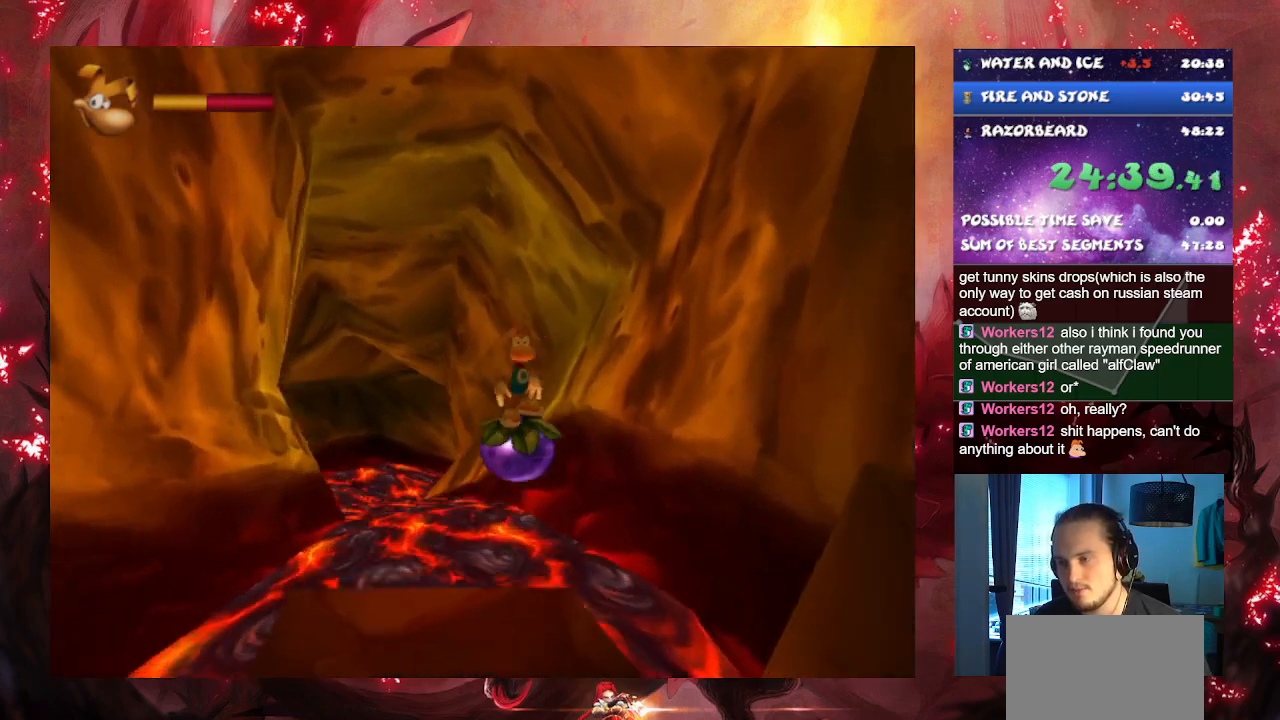
{"buttons": [], "left_stick": "center", "right_stick": "center", "events": [[83, "SQUARE", "down"], [116, "left_stick", "center"], [183, "SQUARE", "up"]]}
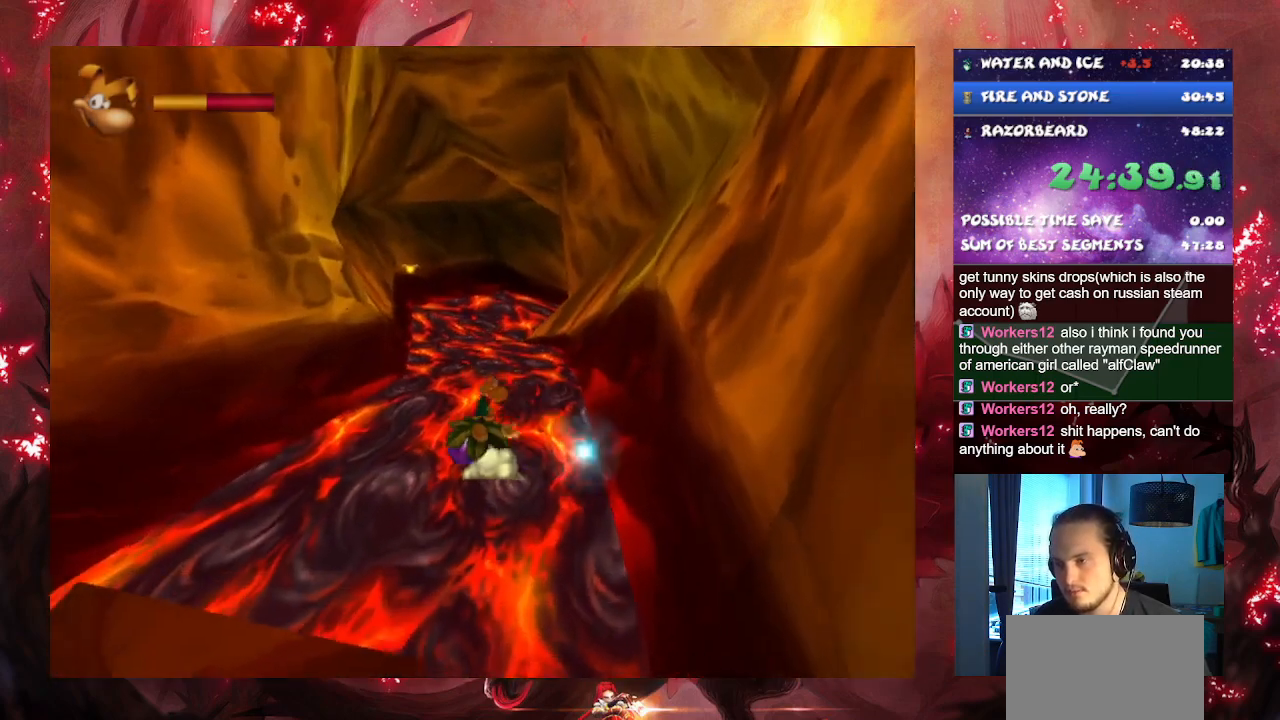
{"buttons": [], "left_stick": "down-left", "right_stick": "center", "events": [[417, "left_stick", "down-left"]]}
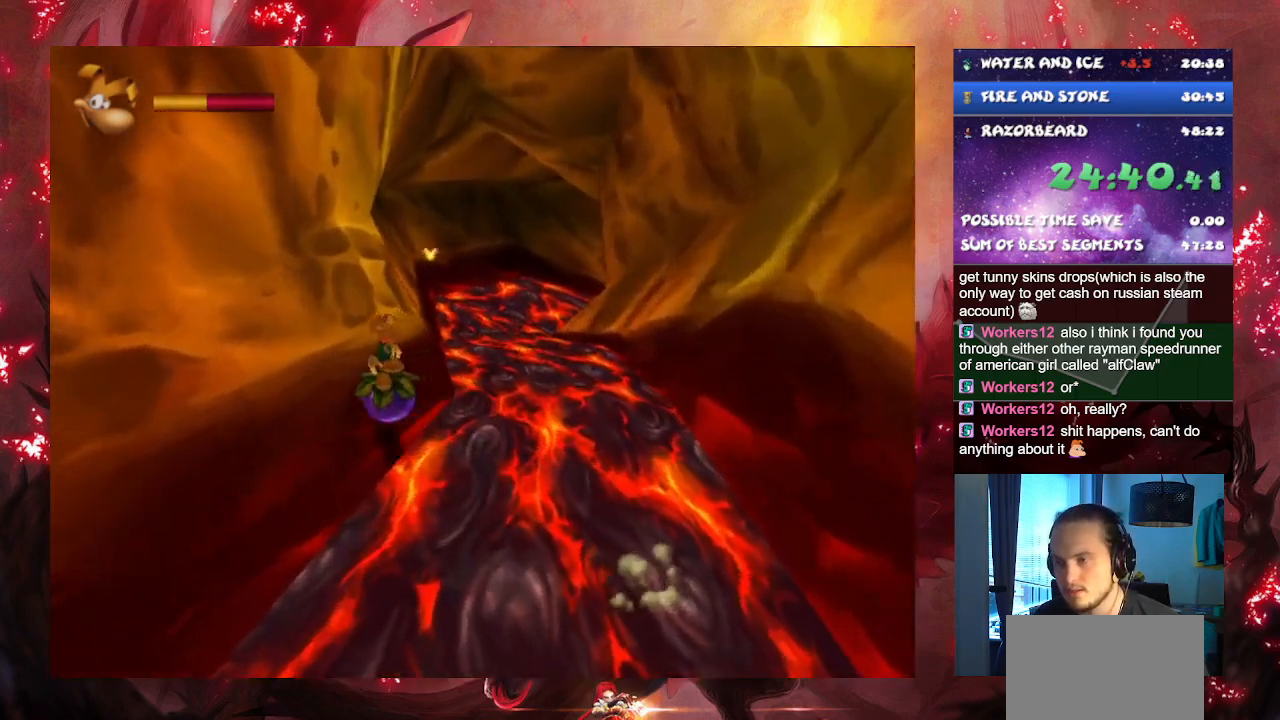
{"buttons": [], "left_stick": "down-right", "right_stick": "center", "events": [[83, "left_stick", "right"], [183, "left_stick", "down-right"], [250, "SQUARE", "down"], [350, "SQUARE", "up"]]}
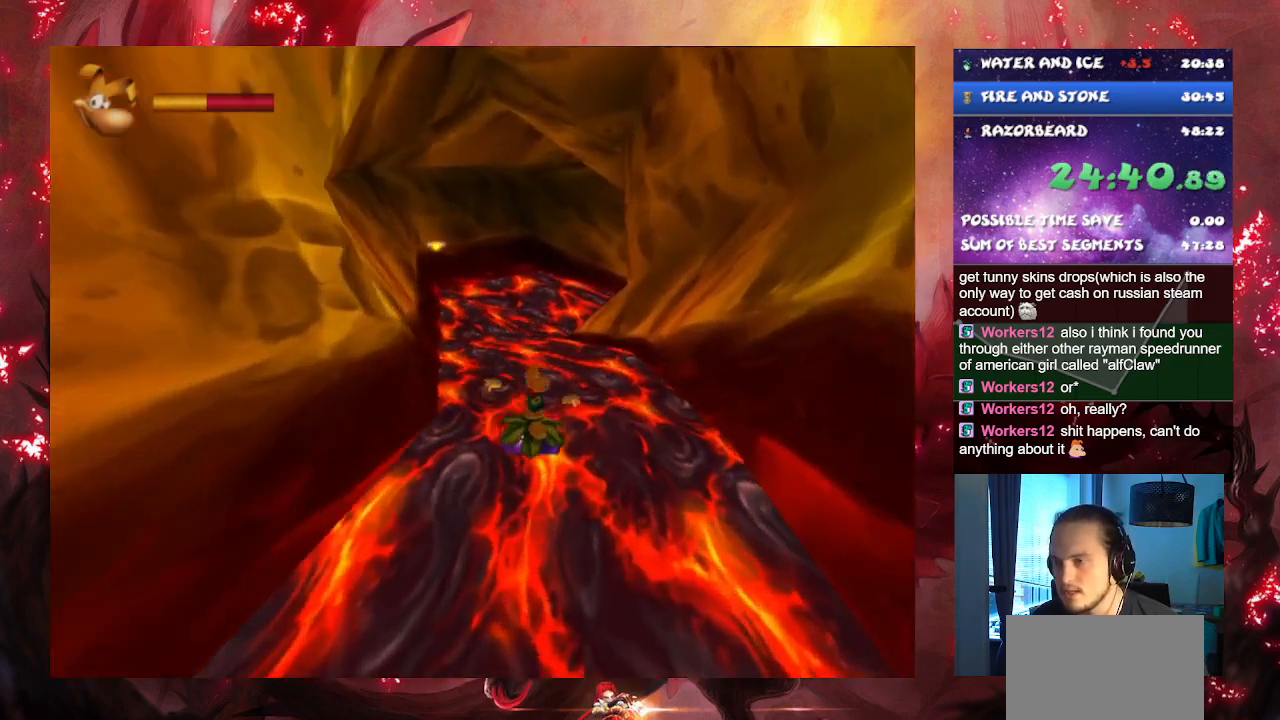
{"buttons": [], "left_stick": "center", "right_stick": "center", "events": [[317, "left_stick", "center"]]}
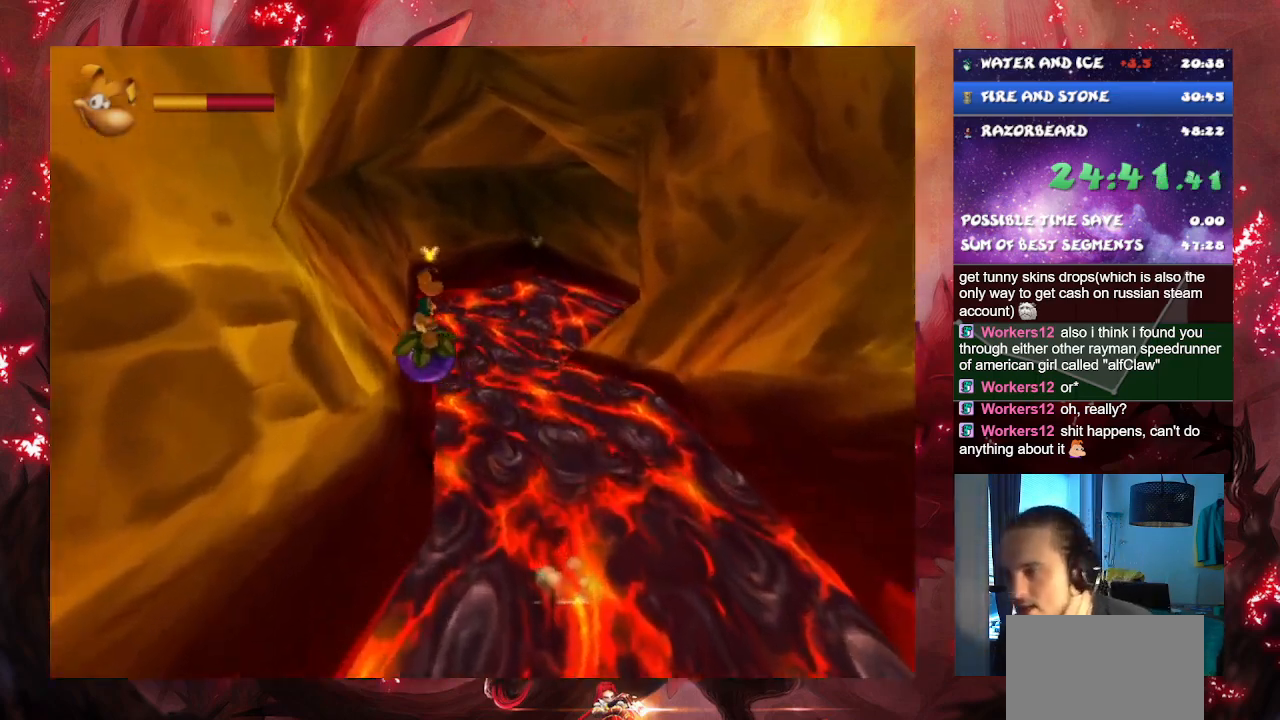
{"buttons": [], "left_stick": "center", "right_stick": "center", "events": []}
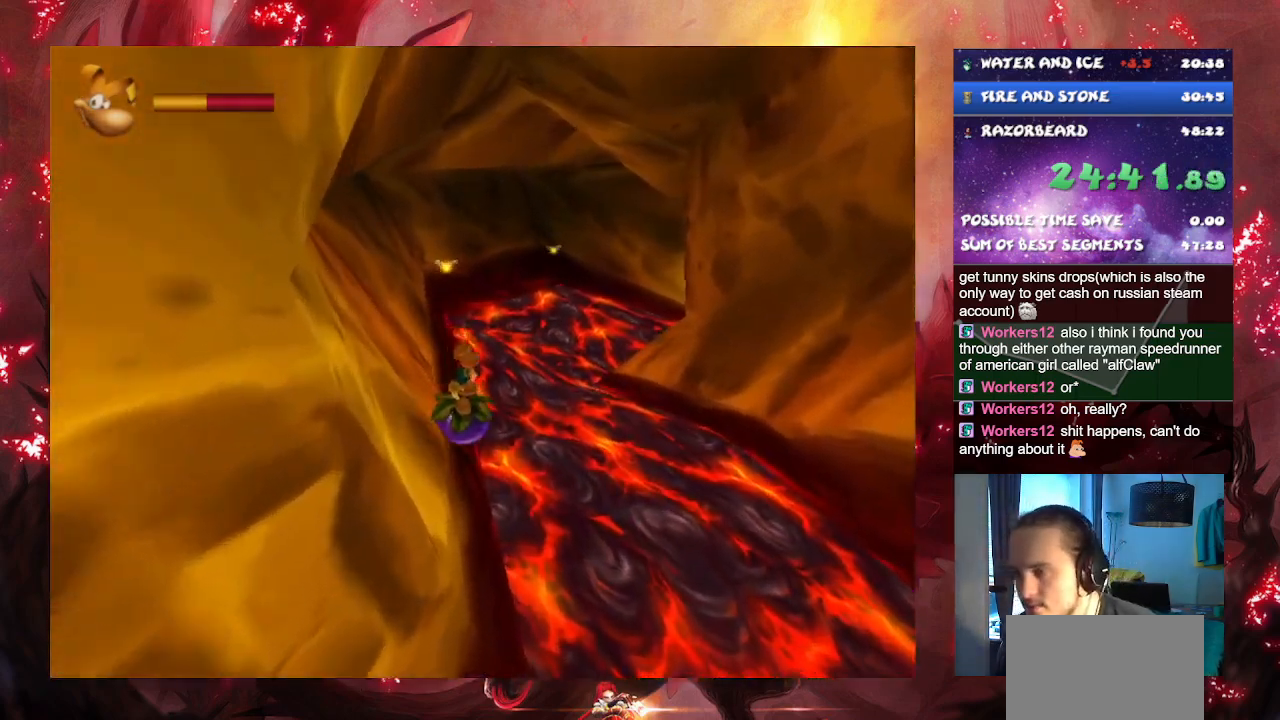
{"buttons": [], "left_stick": "down-right", "right_stick": "center", "events": [[484, "left_stick", "down-right"]]}
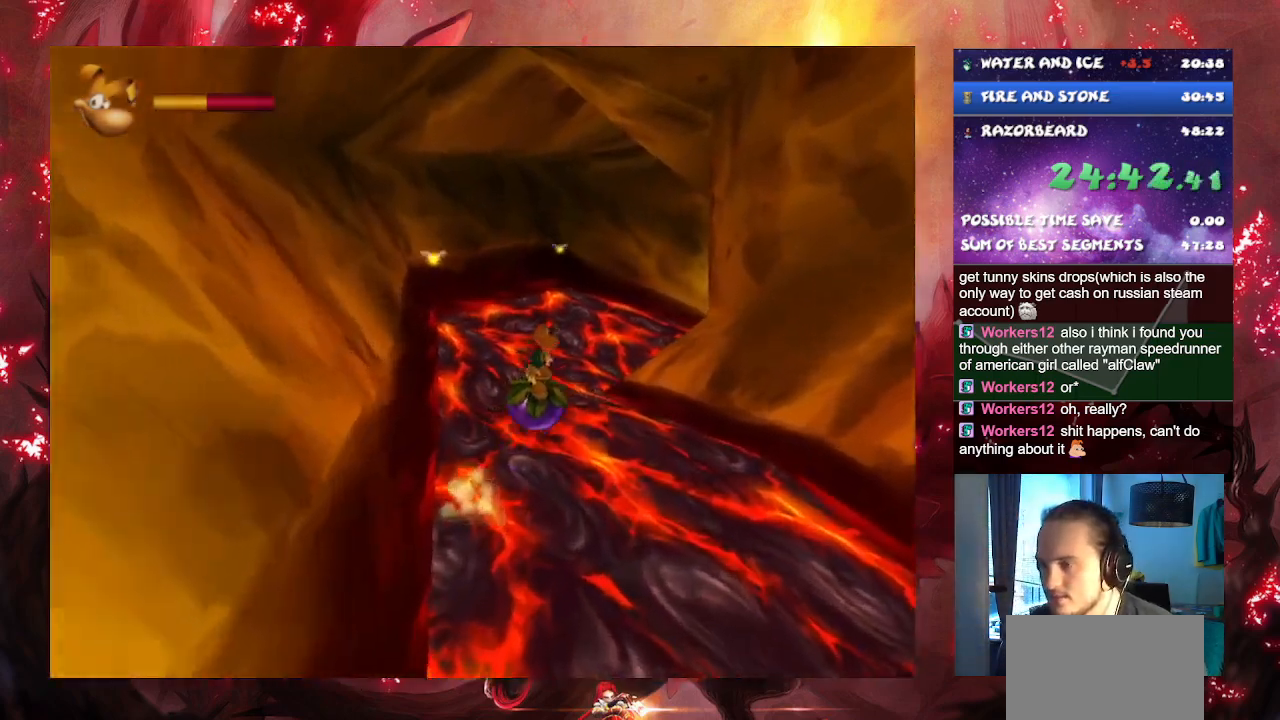
{"buttons": [], "left_stick": "center", "right_stick": "center", "events": [[16, "SQUARE", "down"], [100, "SQUARE", "up"], [150, "left_stick", "center"]]}
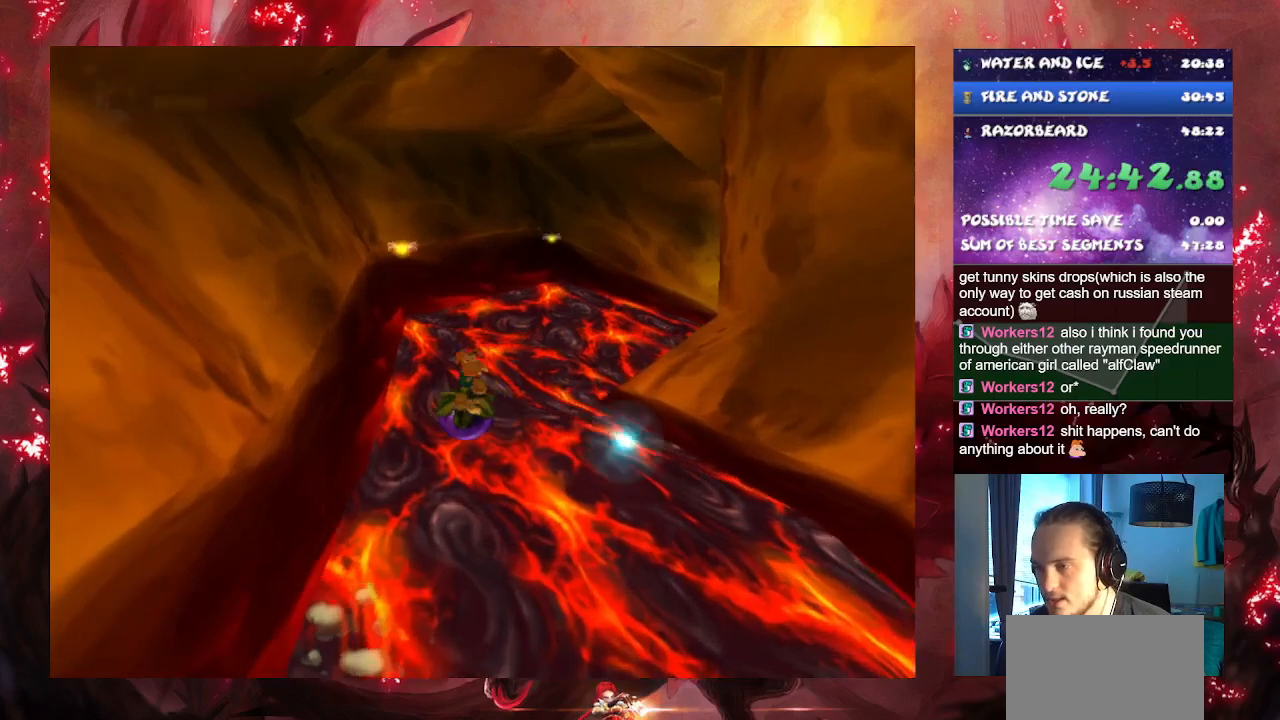
{"buttons": [], "left_stick": "center", "right_stick": "center", "events": []}
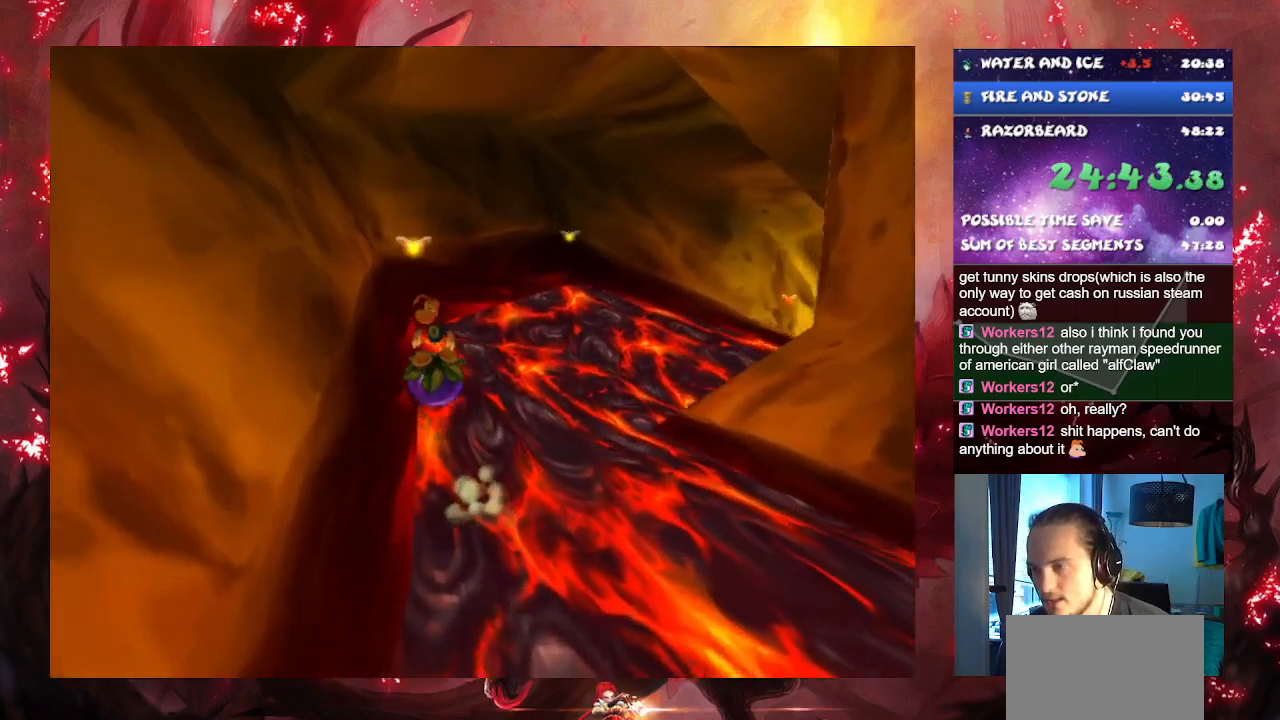
{"buttons": [], "left_stick": "center", "right_stick": "center", "events": []}
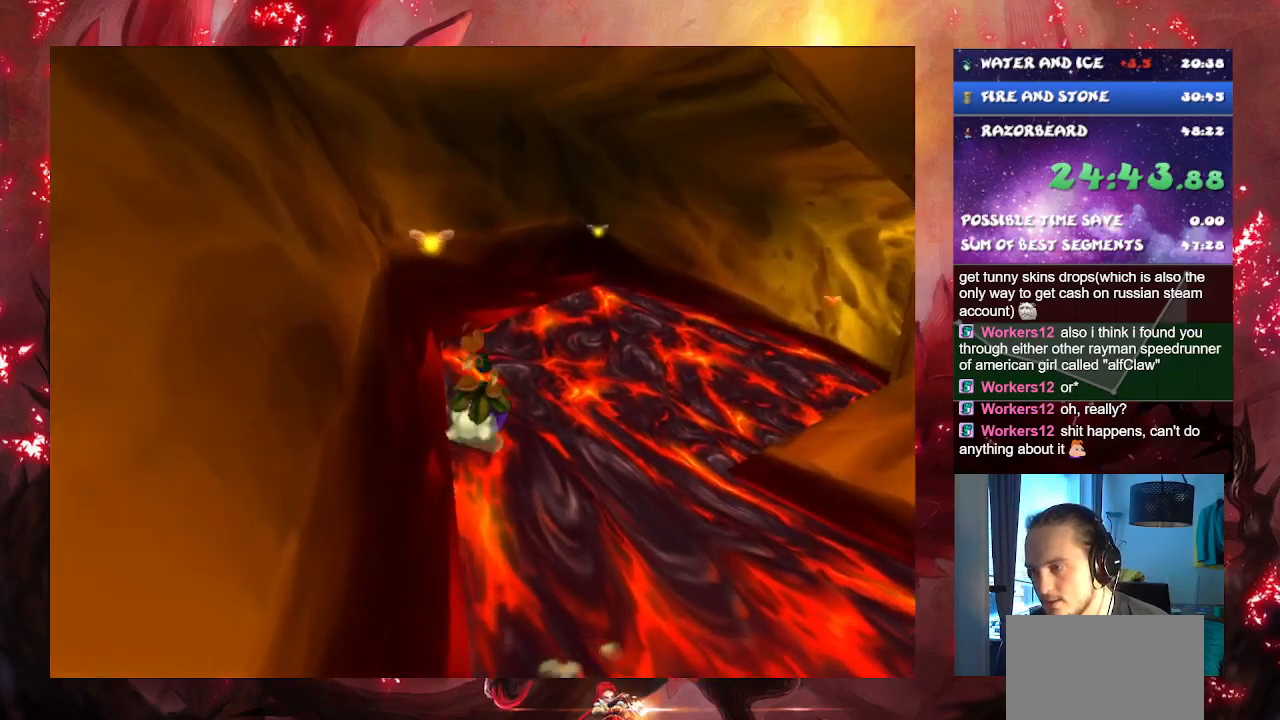
{"buttons": [], "left_stick": "center", "right_stick": "center", "events": []}
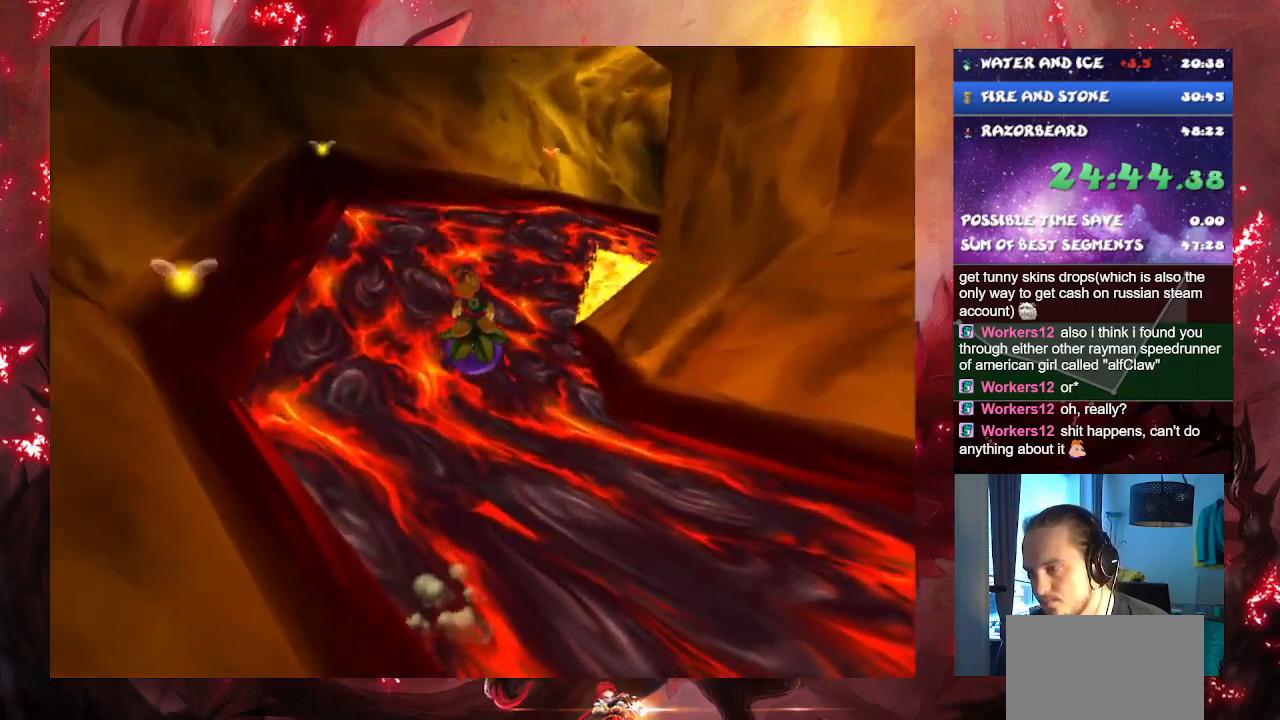
{"buttons": [], "left_stick": "center", "right_stick": "center", "events": [[100, "left_stick", "right"], [183, "SQUARE", "down"], [284, "SQUARE", "up"], [334, "left_stick", "center"]]}
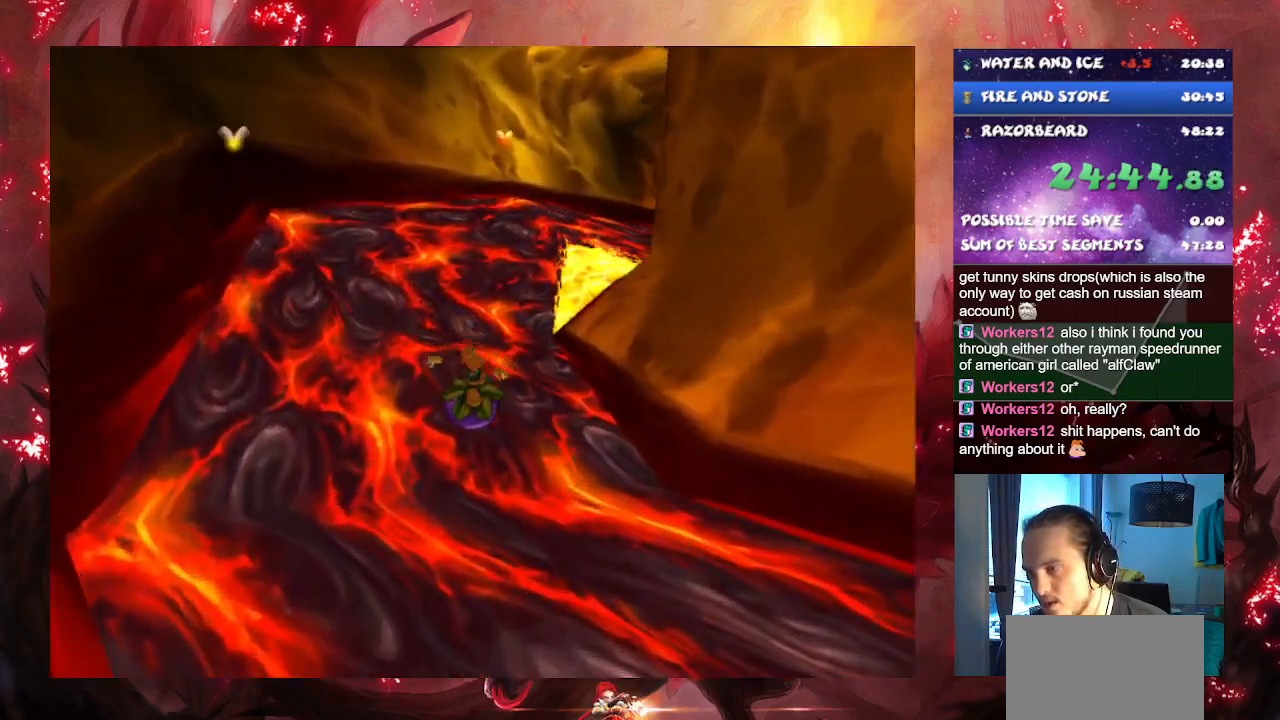
{"buttons": [], "left_stick": "right", "right_stick": "center", "events": [[334, "left_stick", "right"], [384, "SQUARE", "down"], [501, "SQUARE", "up"]]}
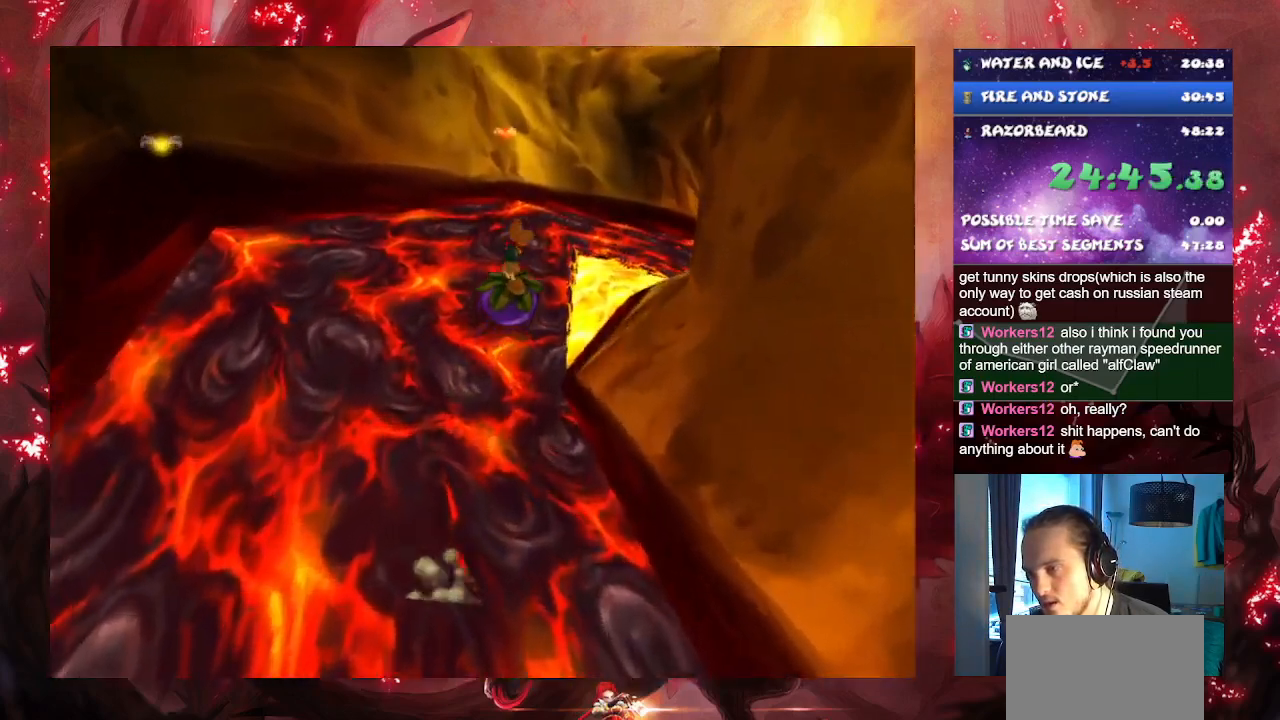
{"buttons": [], "left_stick": "center", "right_stick": "center", "events": [[83, "SQUARE", "down"], [150, "SQUARE", "up"], [217, "left_stick", "center"]]}
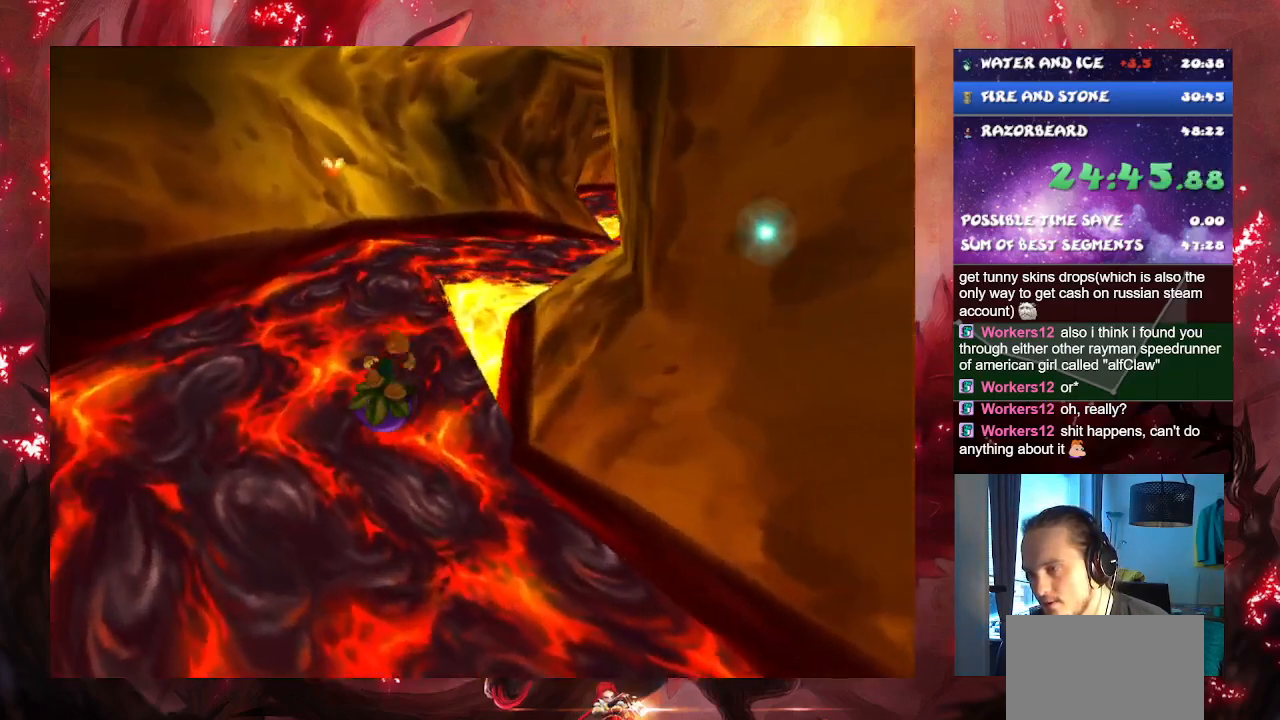
{"buttons": [], "left_stick": "center", "right_stick": "center", "events": []}
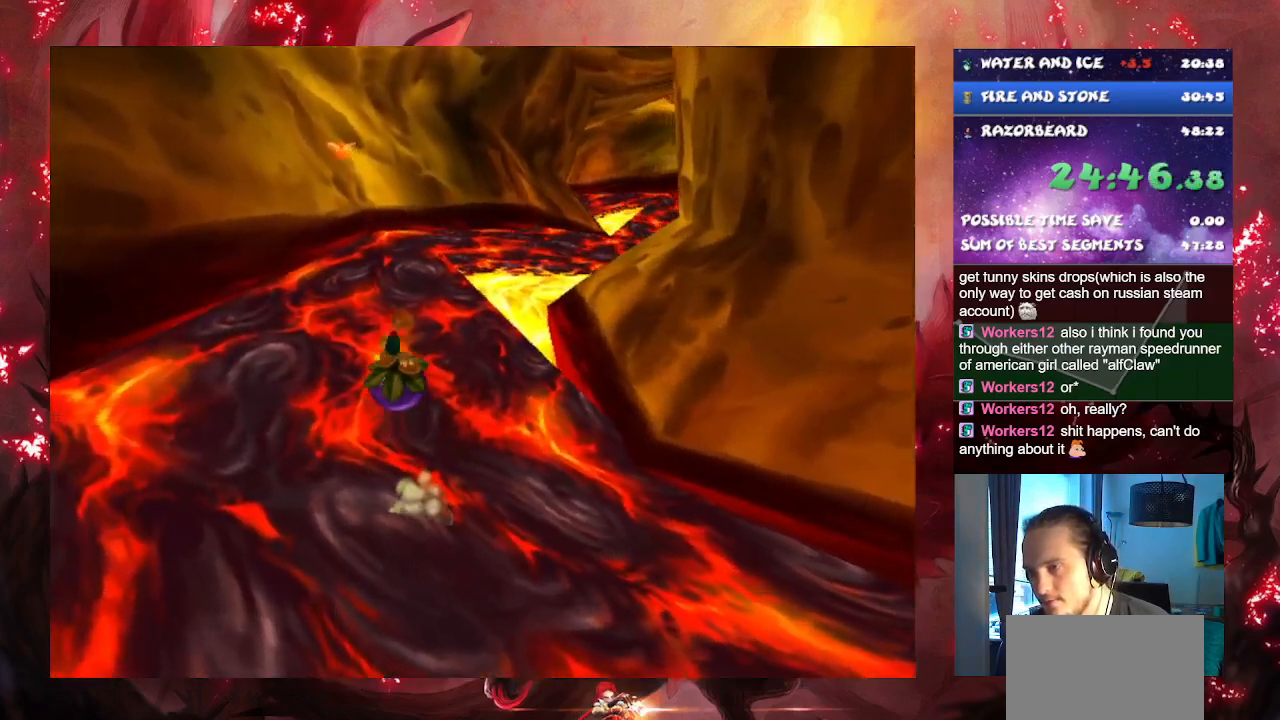
{"buttons": [], "left_stick": "center", "right_stick": "center", "events": []}
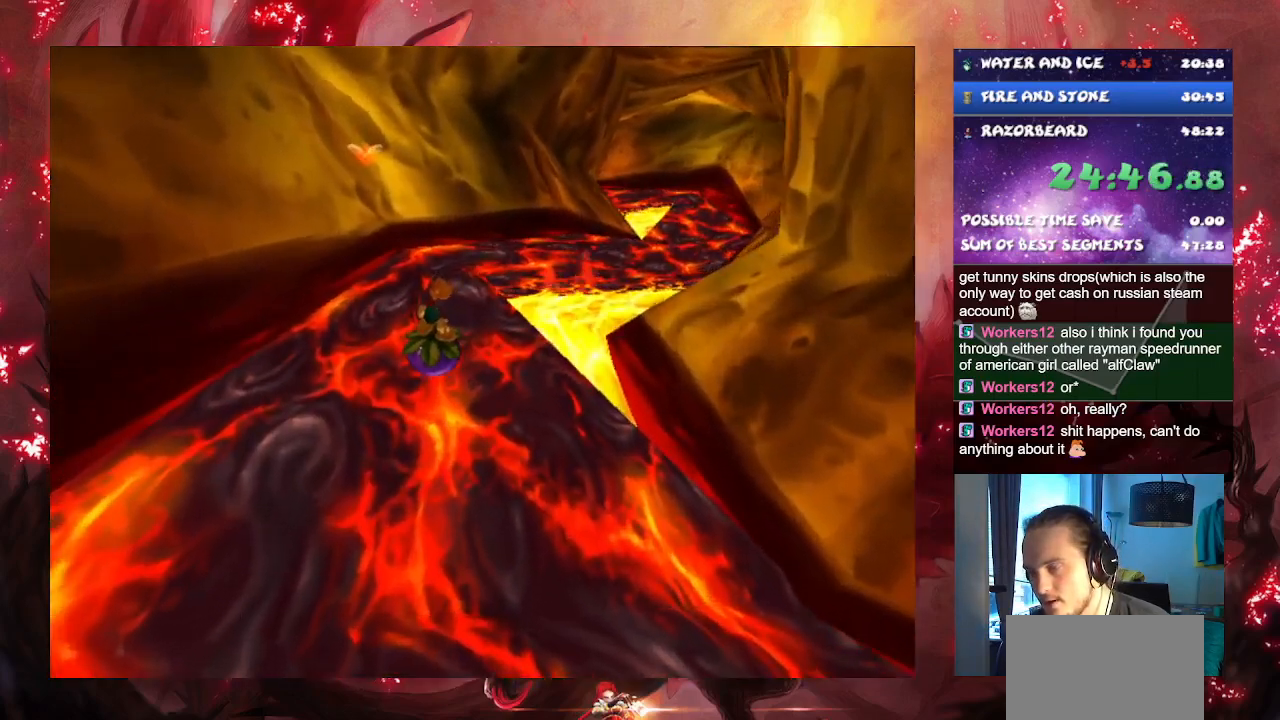
{"buttons": [], "left_stick": "center", "right_stick": "center", "events": []}
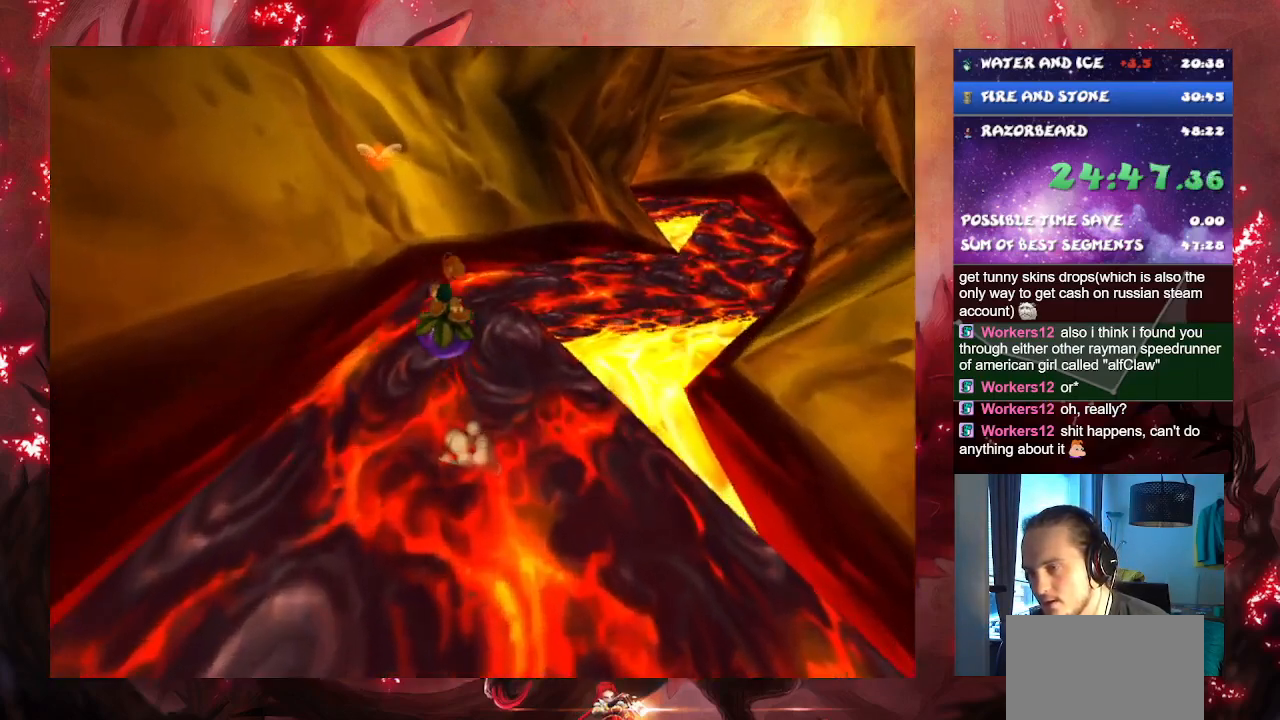
{"buttons": [], "left_stick": "center", "right_stick": "center", "events": []}
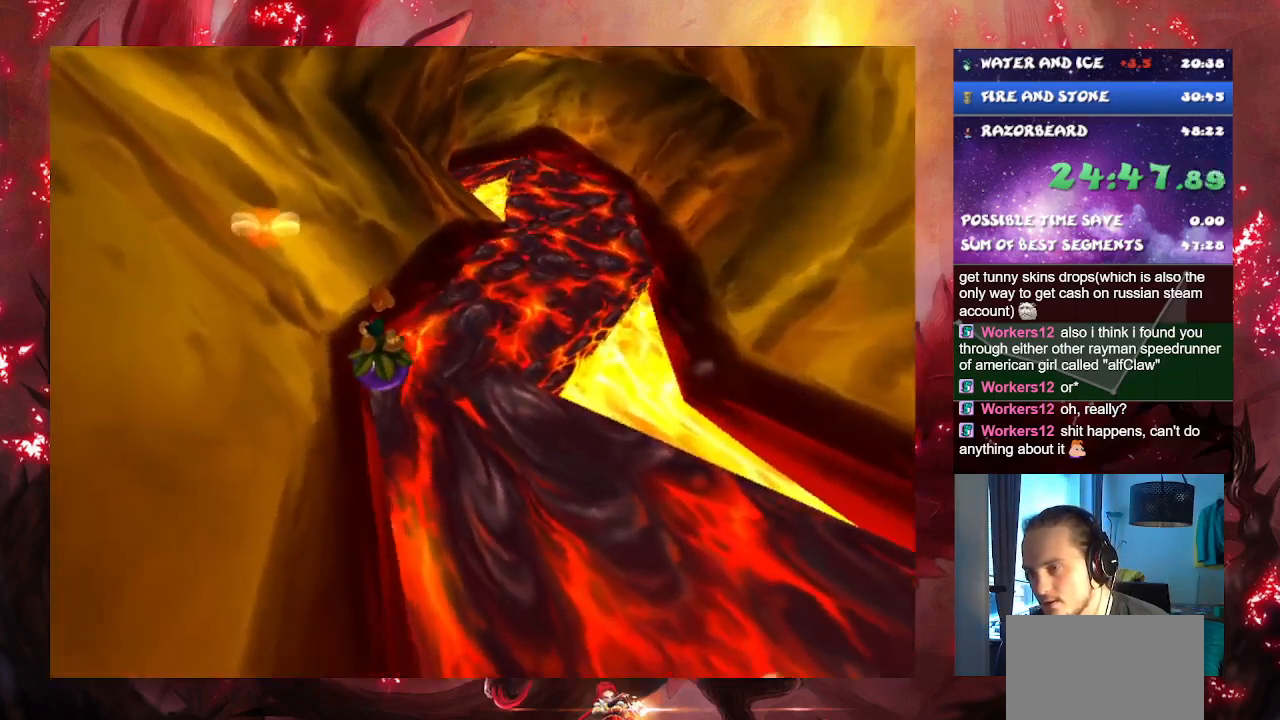
{"buttons": ["SQUARE"], "left_stick": "right", "right_stick": "center", "events": [[351, "left_stick", "right"], [484, "SQUARE", "down"]]}